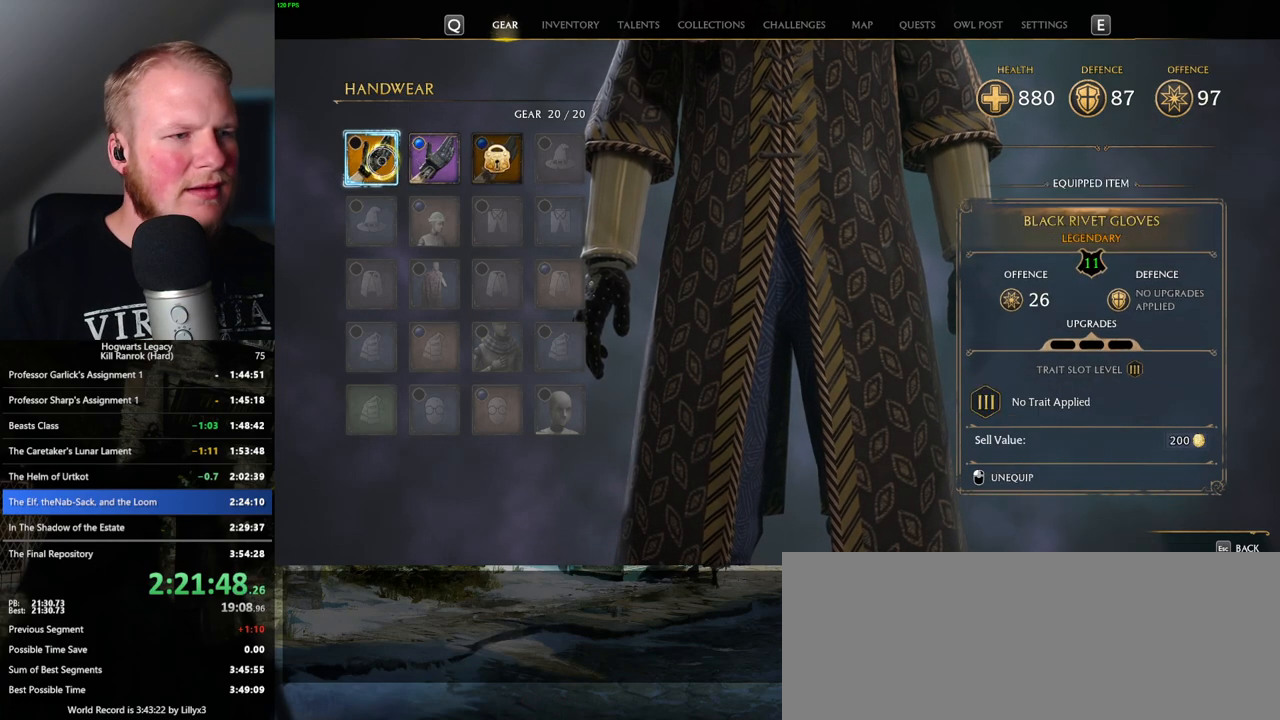
Gameplay with keyboard and mouse; each line is a JSON object with the keys and mouse buttons held at the frame after it. "events" lists presses ("down") and releases ("up") of ".", "/", "0", "1", "2", "3", "4", "5", "6", "7", "8", "9", "a", "alt_l", "alt_r", "b", "backslash", "backspace", "c", "caps_lock", "comma", "ctrl_l", "ctrl_r", "d", "e", "equals", "escape", "f", "f1", "f10", "f11", "f12", "f2", "f3", "f4", "f5", "f6", "f7", "f8", "f9", "g", "h", "i", "j", "k", "l", "lbracket", "m", "minus", "n", "o", "p", "q", "quote", "r", "rbracket", "return", "s", "semicolon", "shift_l", "shift_r", "space", "super_l", "super_r", "t", "tab", "tilde", "u", "v", "w", "x", "y", "z", "mouse_left", "mouse_wheel", "mouse_right", "mouse_mb4" and "mouse_mb5" between this image and that frame as [ms after this image, input, new state], when the widget could be followed in between. "mouse_left", "mouse_wheel", "mouse_right", "mouse_mb4", "mouse_mb5" = the "left", "wheel", "right", "mb4", "mb5" buttons of the "mouse" list. No other keys are recorded. "wheel" means that the mouse wheel is clicked or scrolled. Mouse movement is not recorded.
{"keys": [], "mouse": [], "events": []}
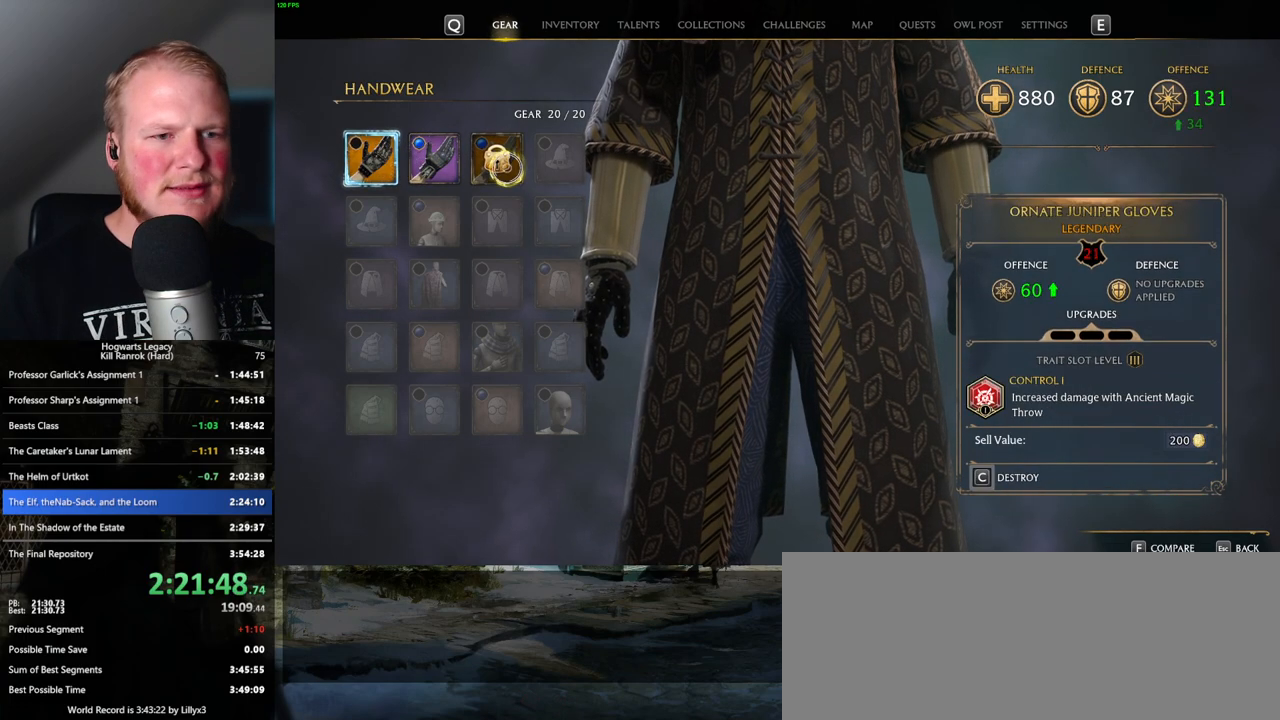
{"keys": ["escape"], "mouse": [], "events": [[467, "escape", "down"]]}
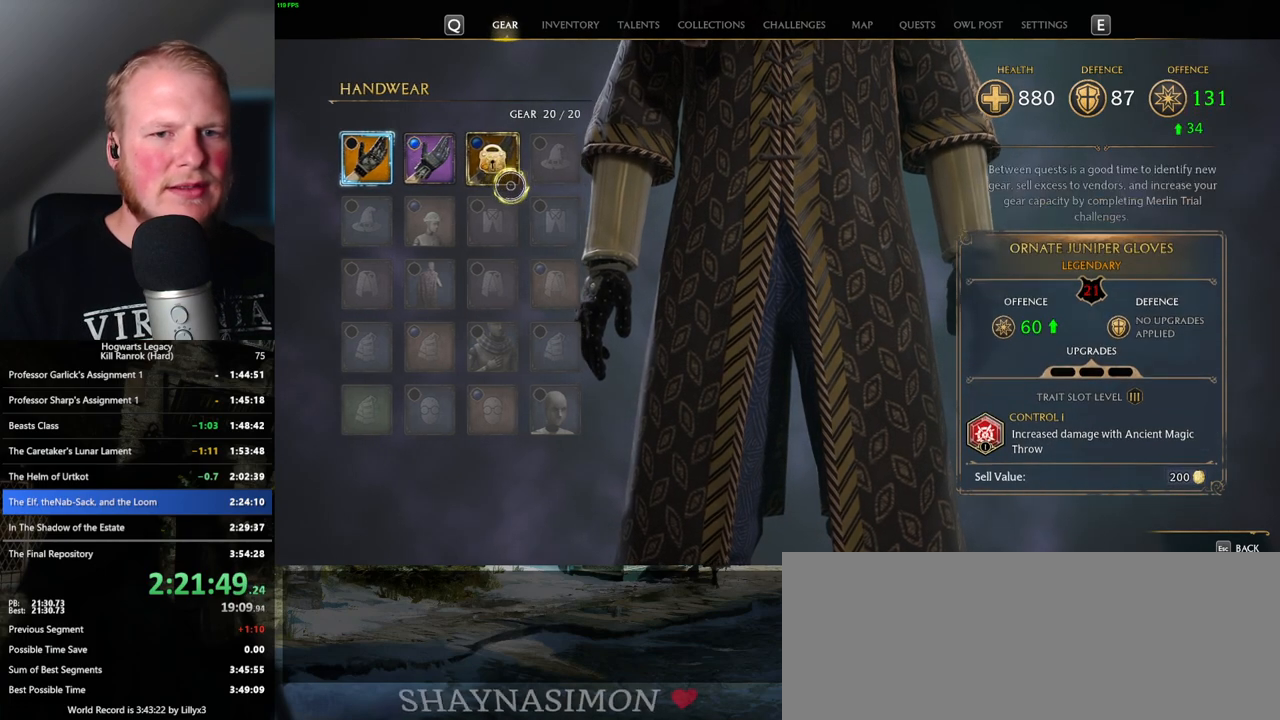
{"keys": [], "mouse": [], "events": [[34, "escape", "up"]]}
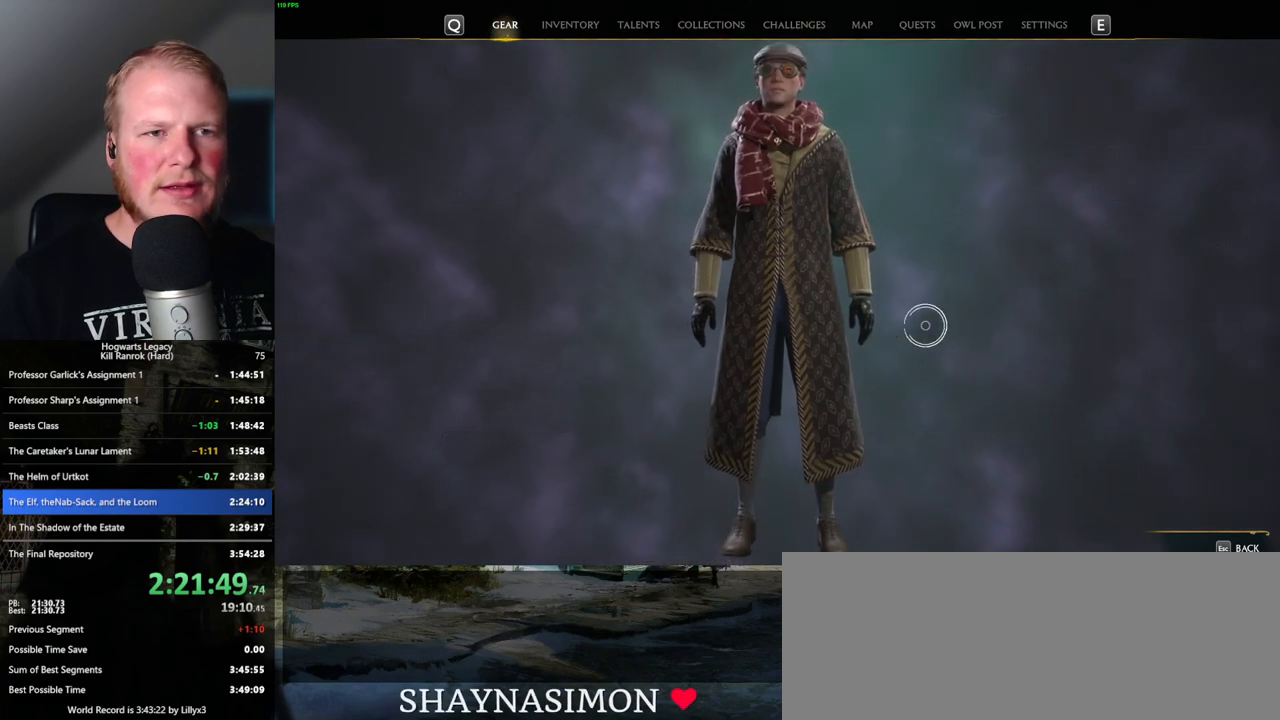
{"keys": [], "mouse": [], "events": [[384, "mouse_left", "down"], [467, "mouse_left", "up"]]}
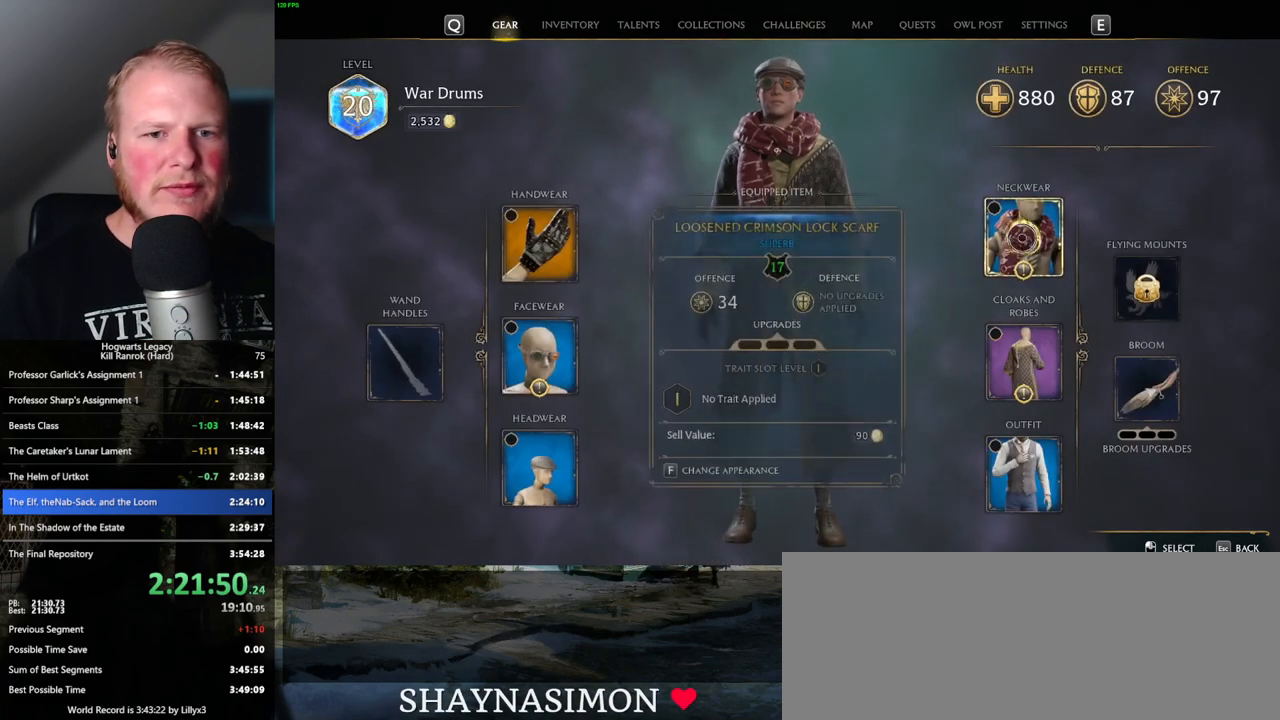
{"keys": [], "mouse": [], "events": []}
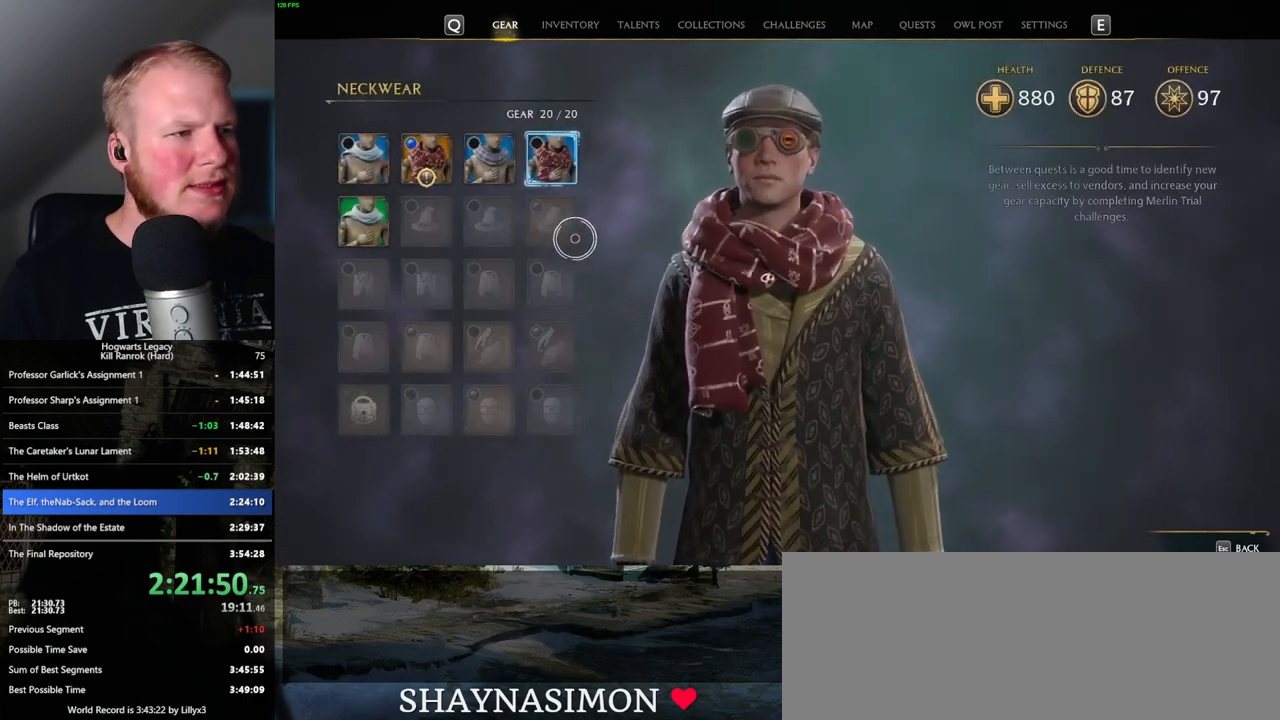
{"keys": [], "mouse": [], "events": []}
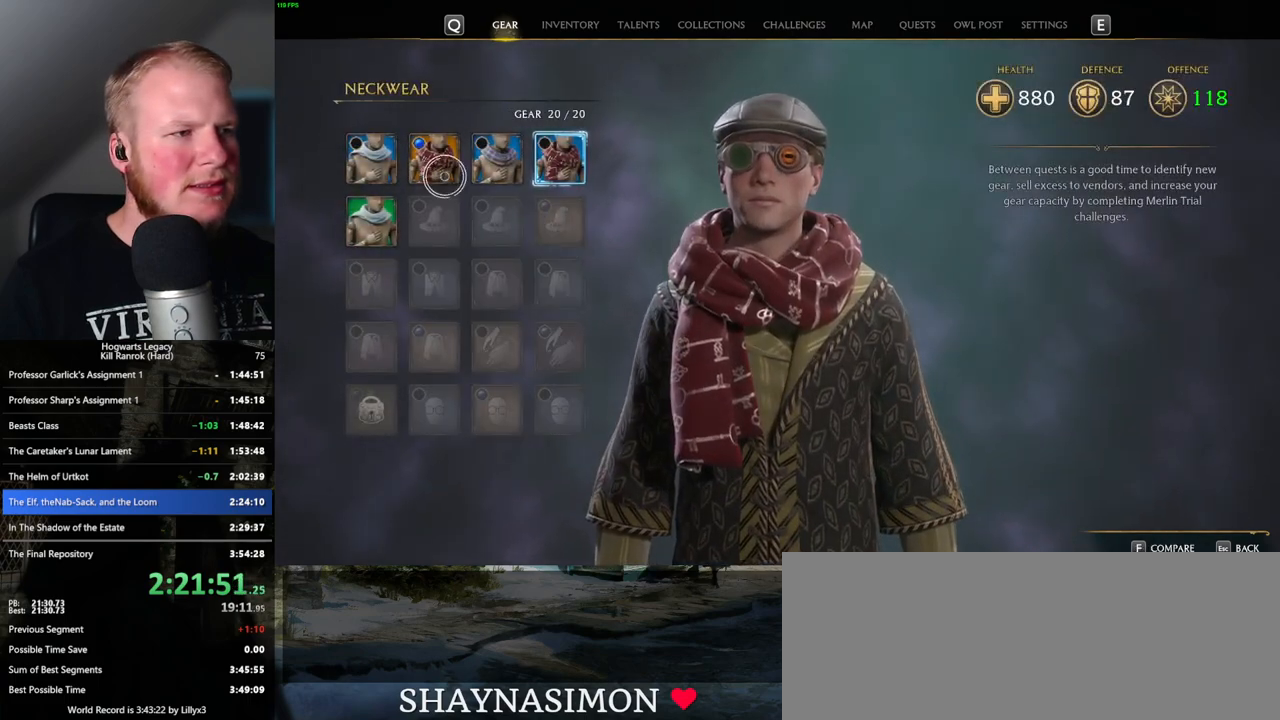
{"keys": [], "mouse": ["left"], "events": [[450, "mouse_left", "down"]]}
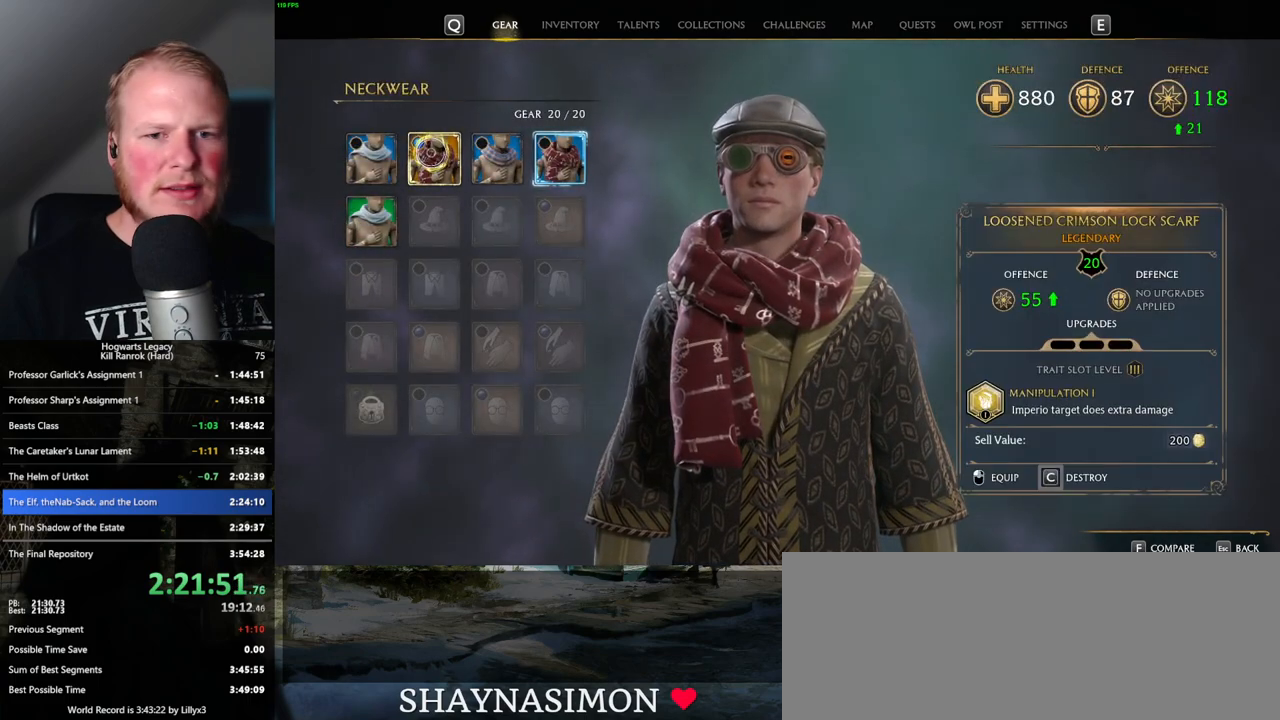
{"keys": [], "mouse": [], "events": [[50, "mouse_left", "up"], [300, "escape", "down"], [400, "escape", "up"]]}
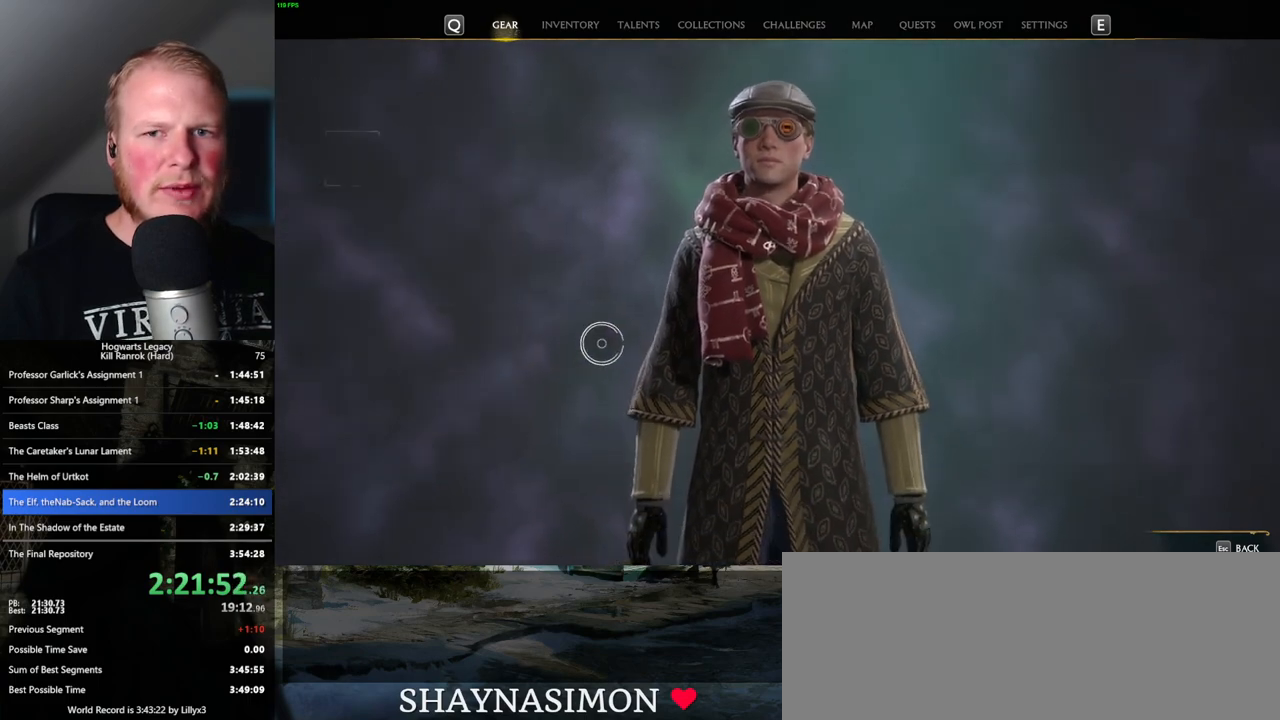
{"keys": [], "mouse": [], "events": []}
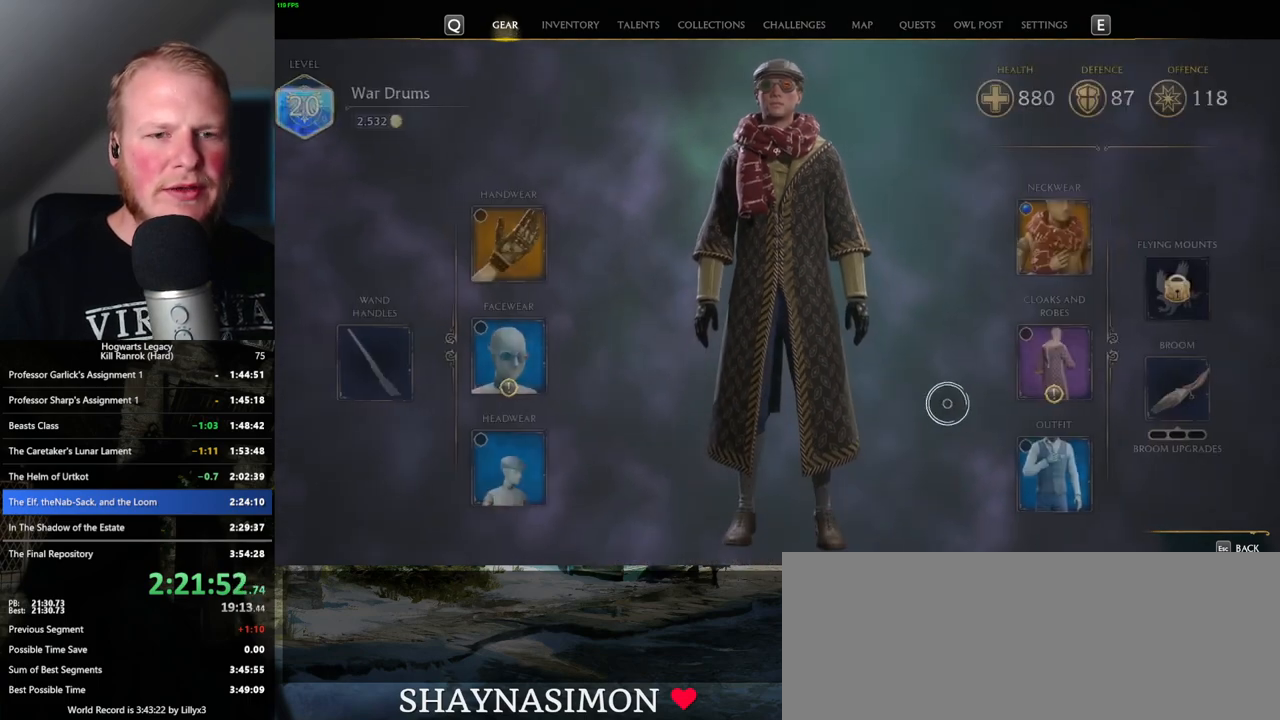
{"keys": [], "mouse": [], "events": [[234, "mouse_left", "down"], [317, "mouse_left", "up"]]}
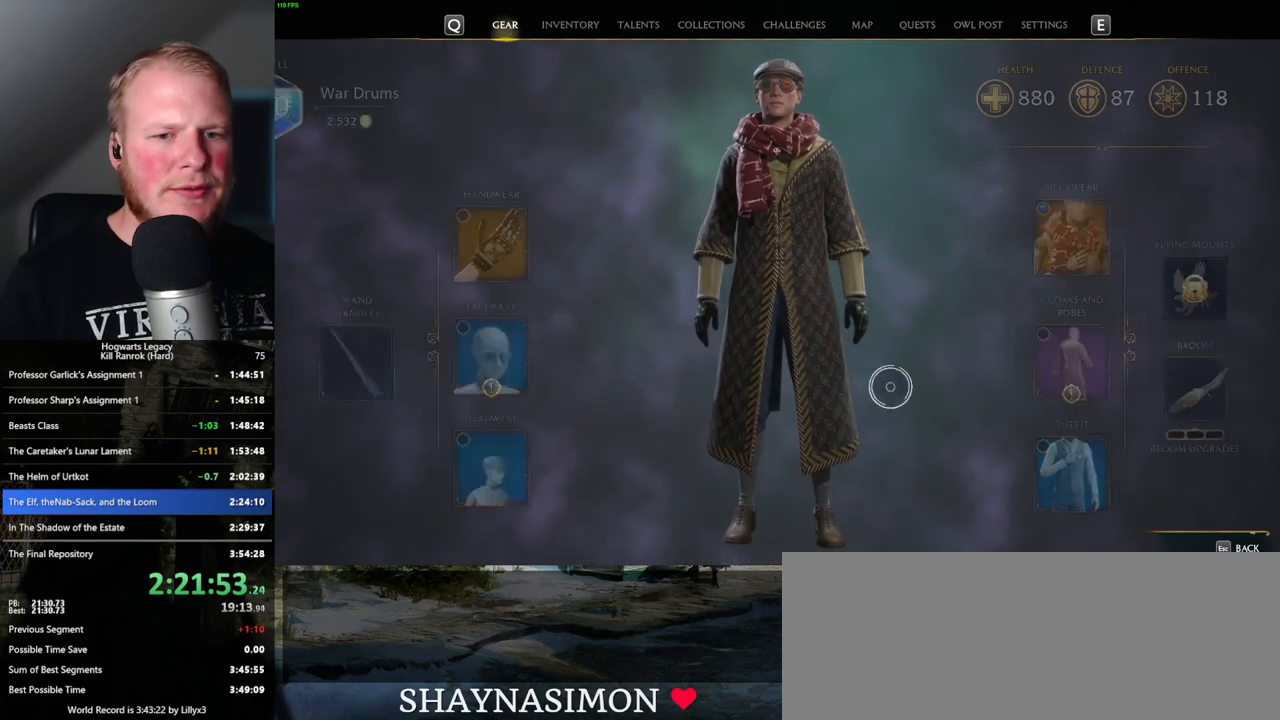
{"keys": [], "mouse": [], "events": []}
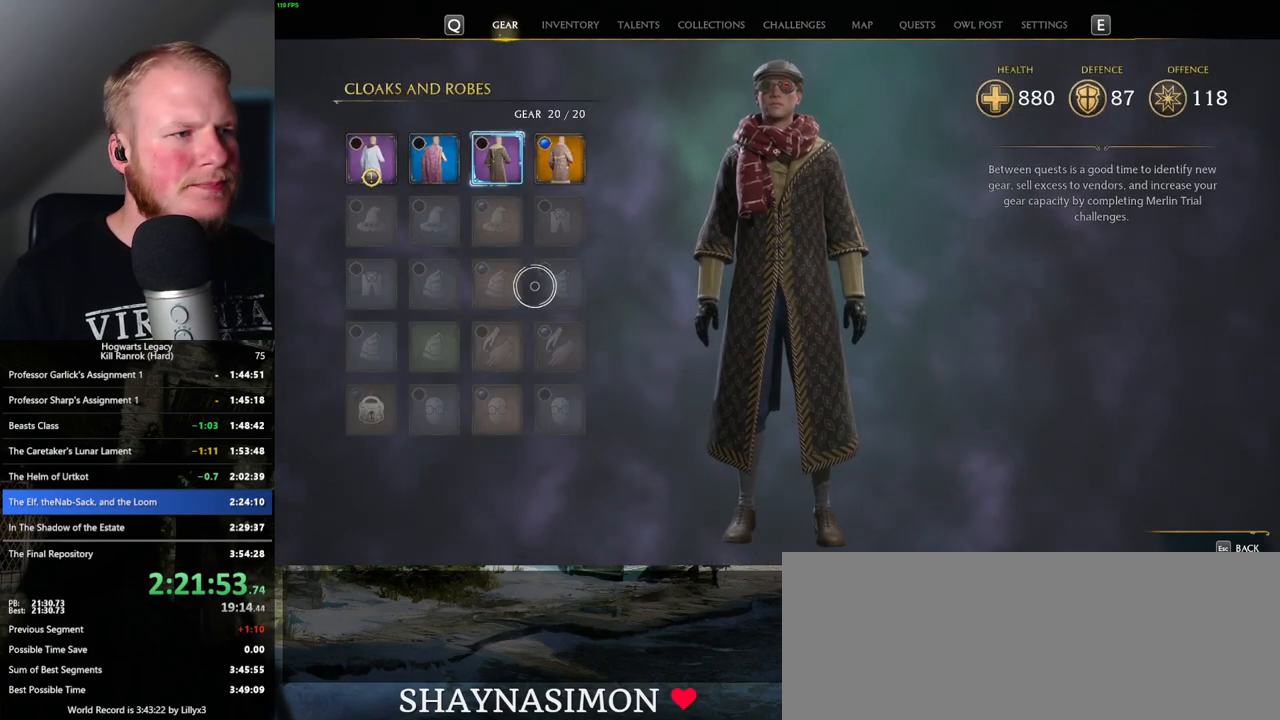
{"keys": [], "mouse": [], "events": []}
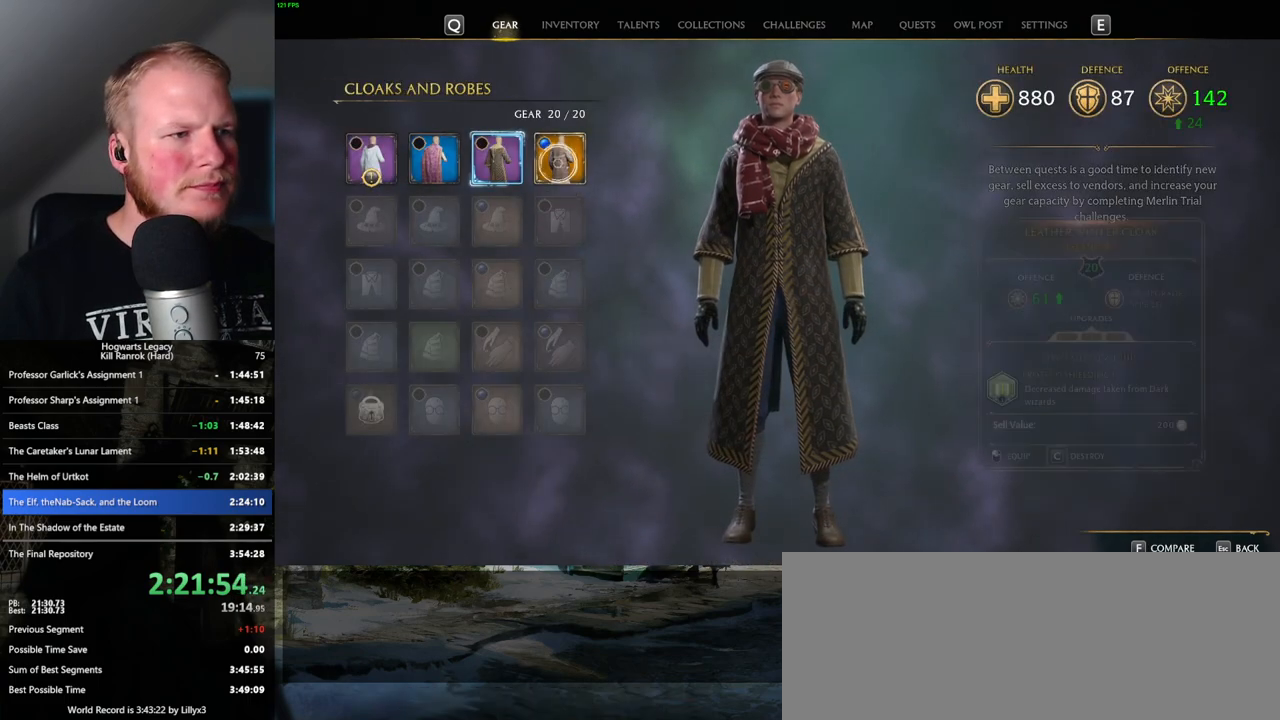
{"keys": [], "mouse": ["left"], "events": [[484, "mouse_left", "down"]]}
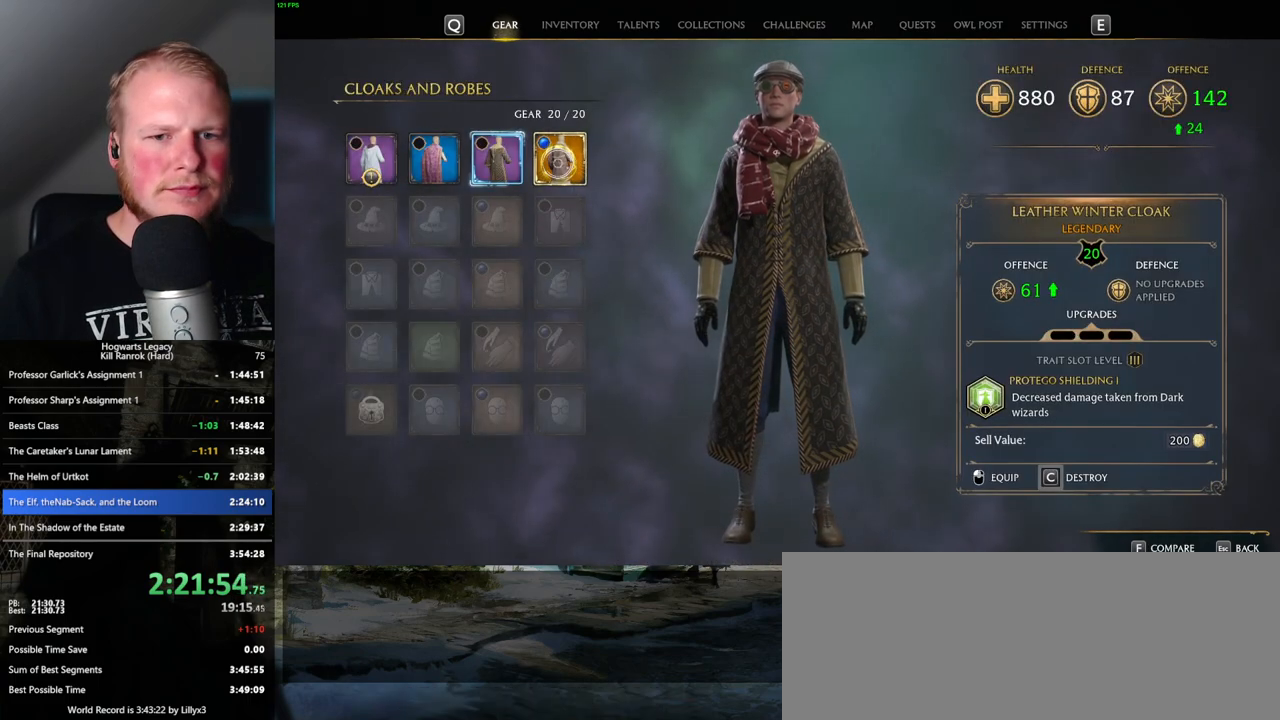
{"keys": [], "mouse": [], "events": [[67, "mouse_left", "up"]]}
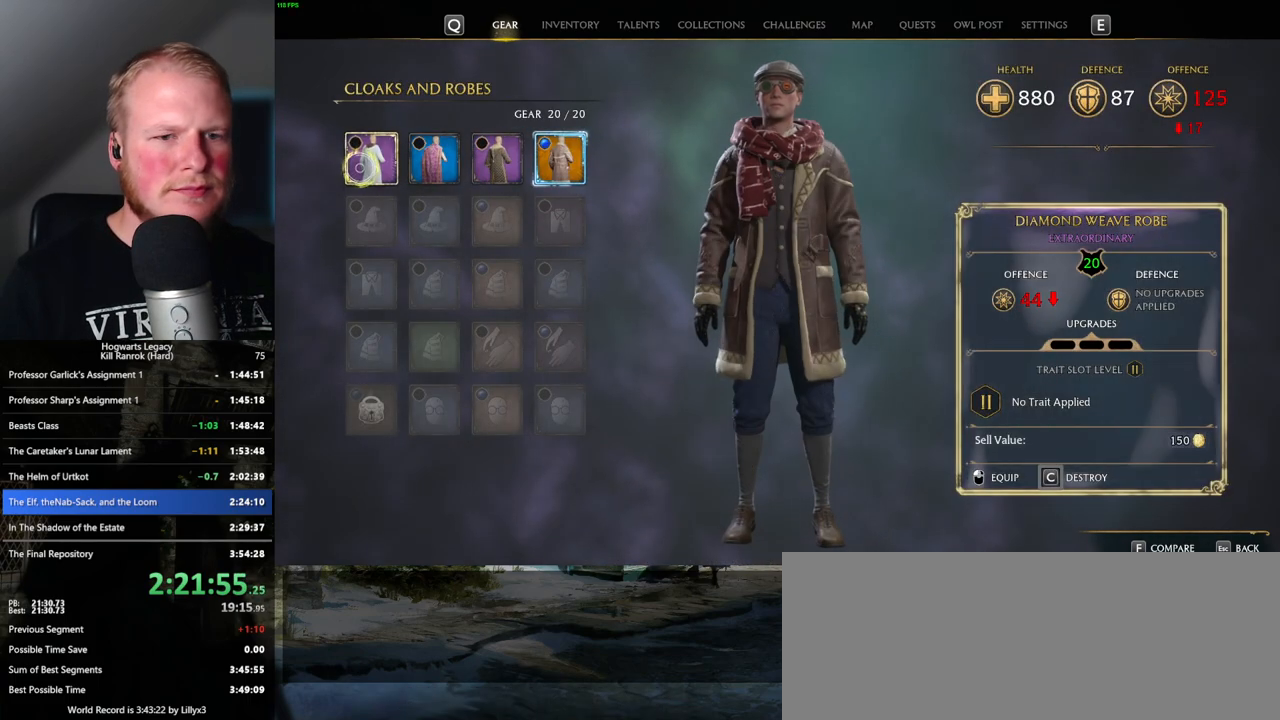
{"keys": [], "mouse": [], "events": [[217, "escape", "down"], [300, "escape", "up"]]}
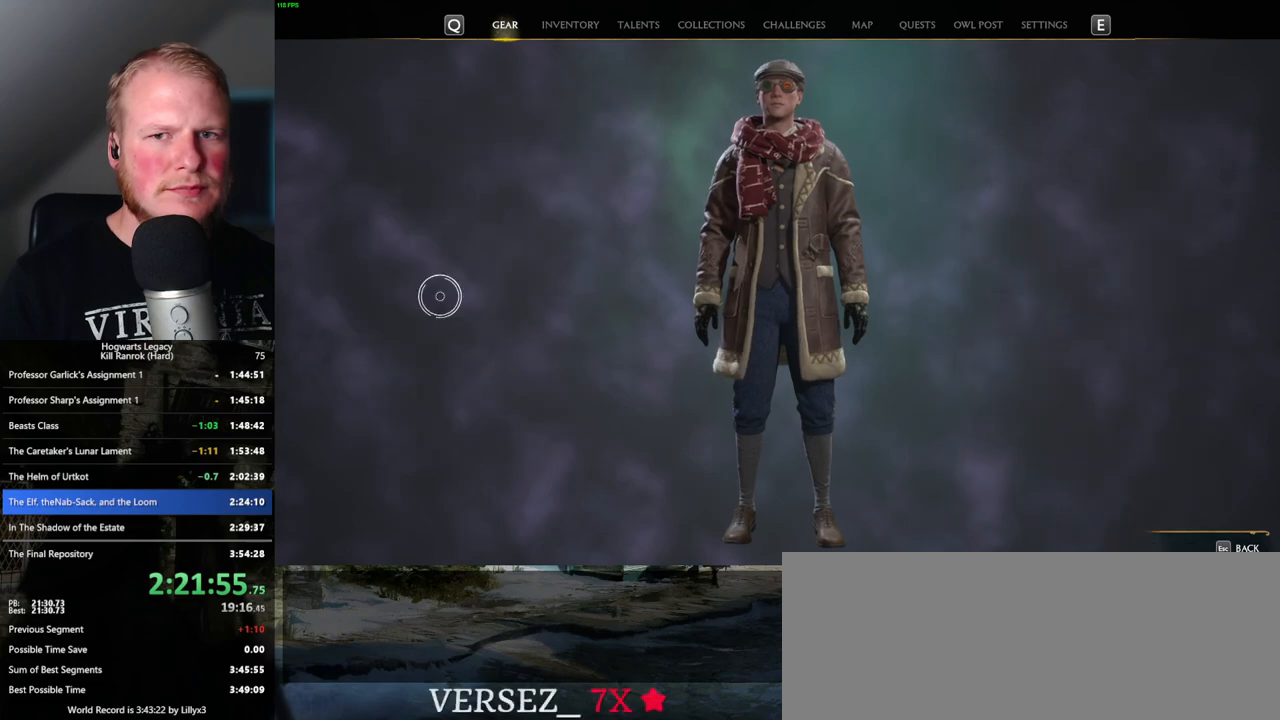
{"keys": [], "mouse": [], "events": []}
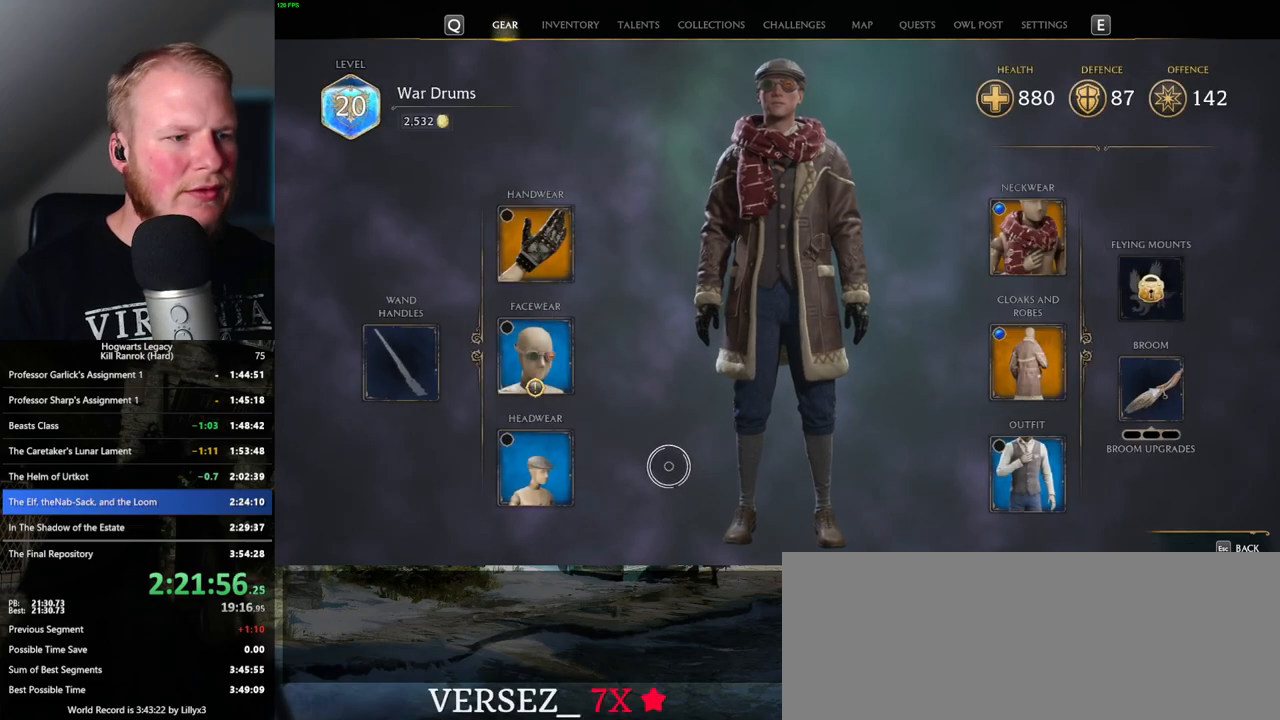
{"keys": [], "mouse": [], "events": []}
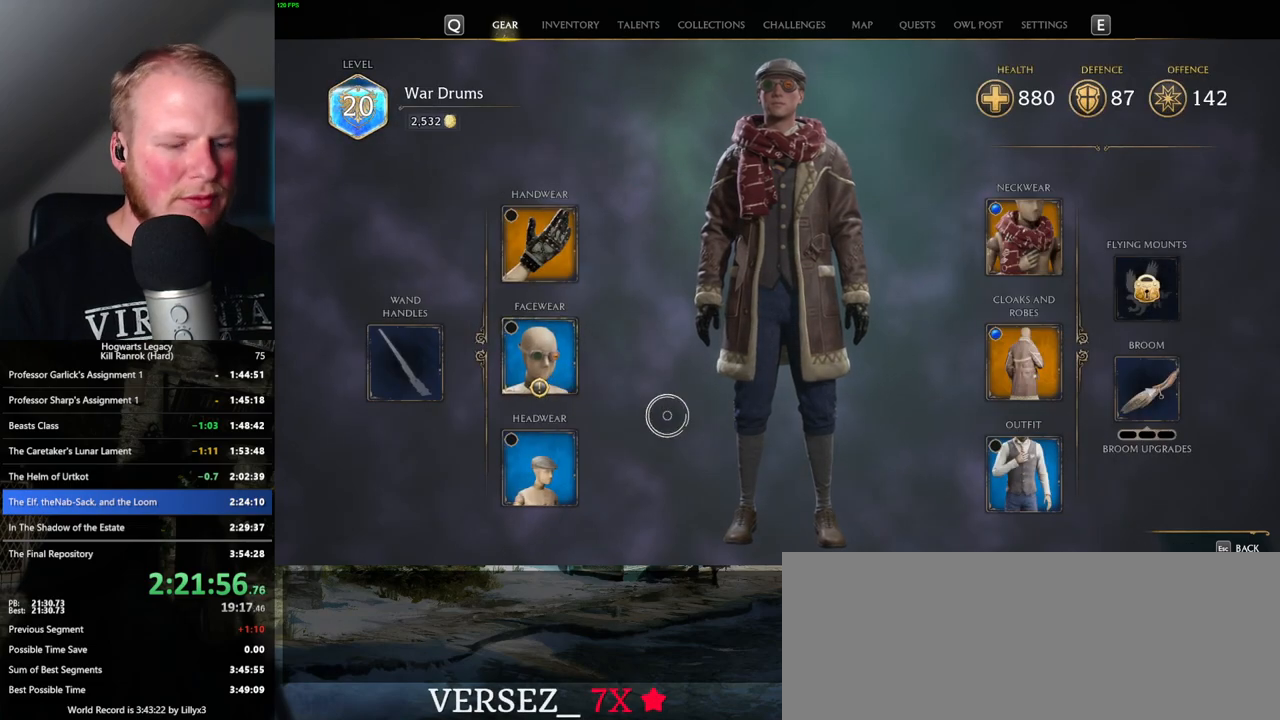
{"keys": [], "mouse": [], "events": []}
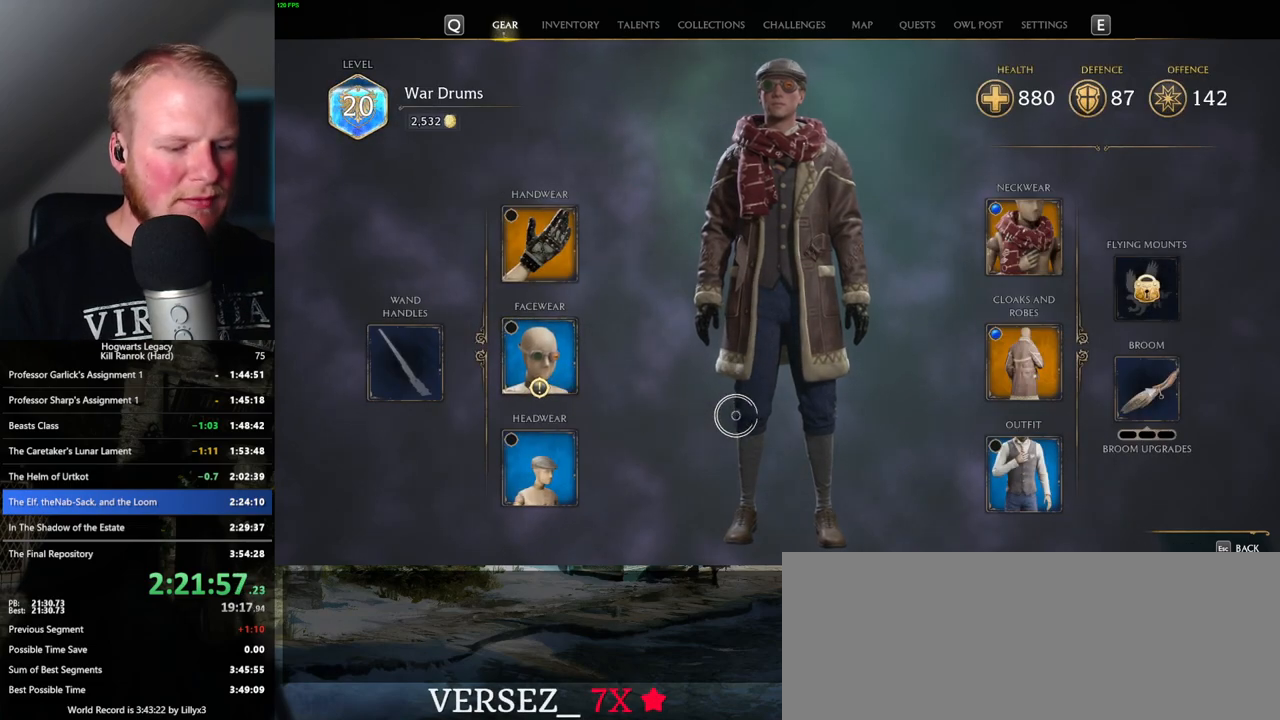
{"keys": [], "mouse": [], "events": [[317, "i", "down"], [417, "i", "up"]]}
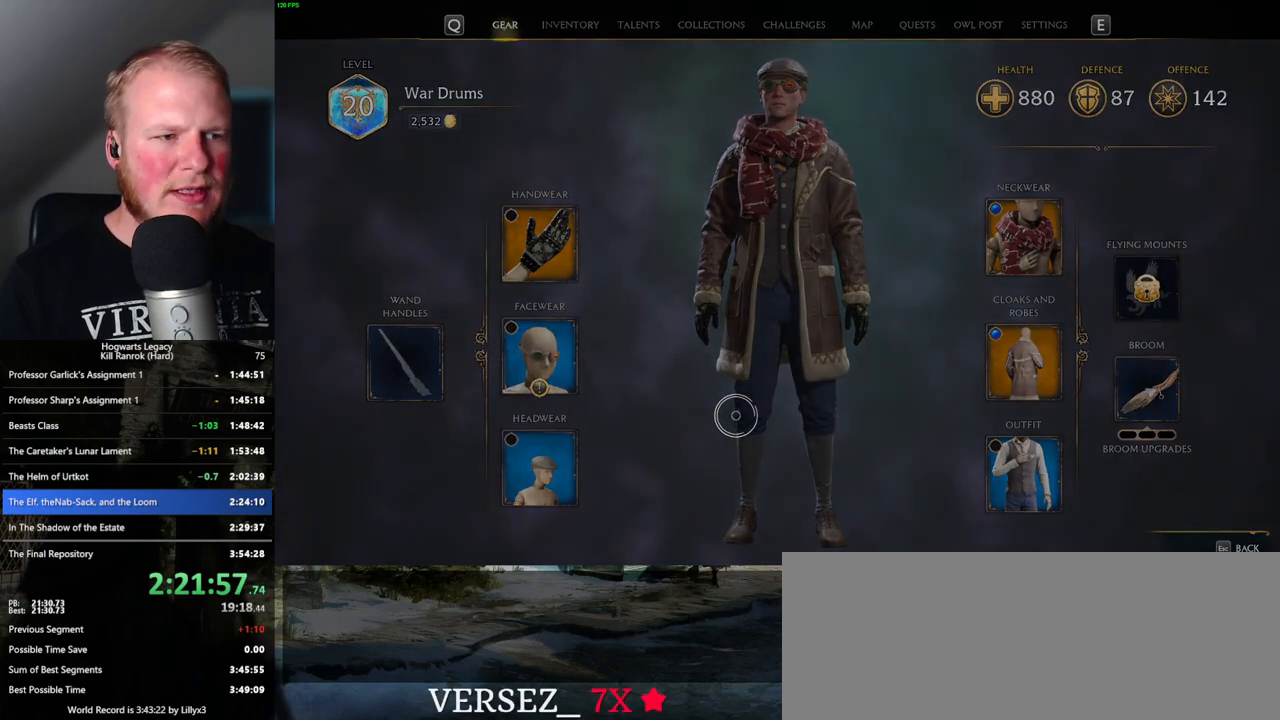
{"keys": [], "mouse": [], "events": []}
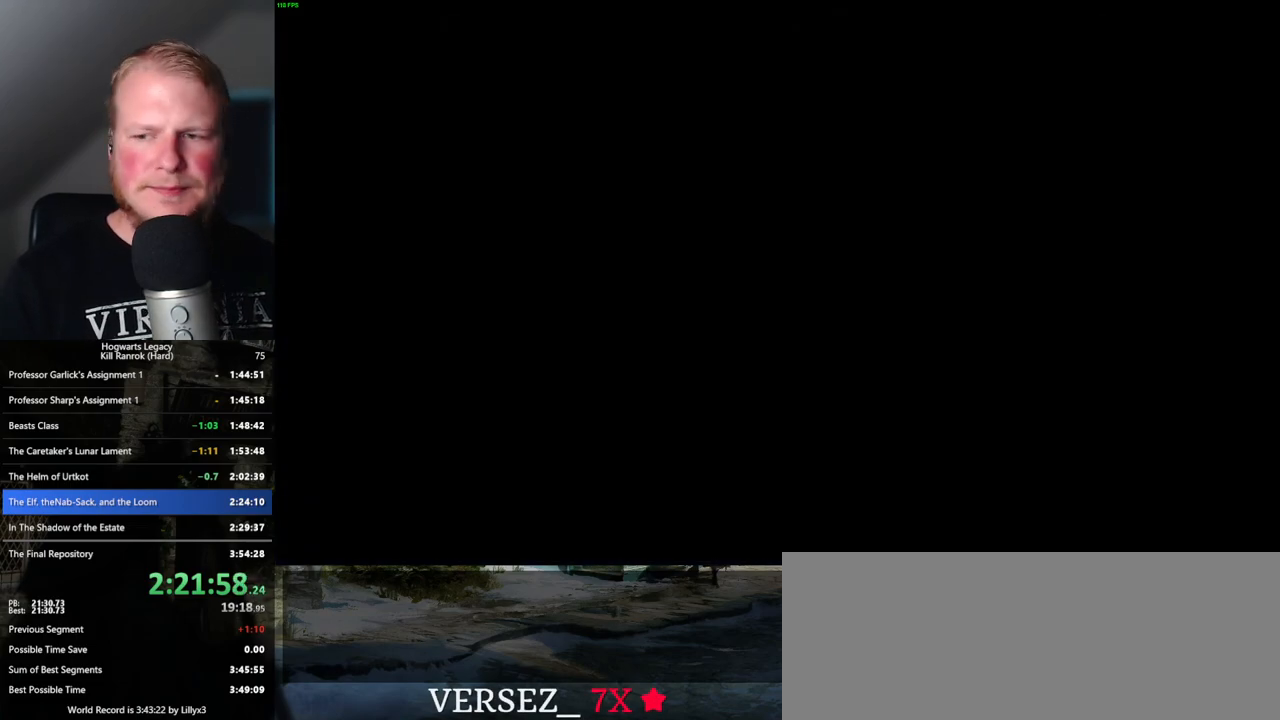
{"keys": [], "mouse": [], "events": []}
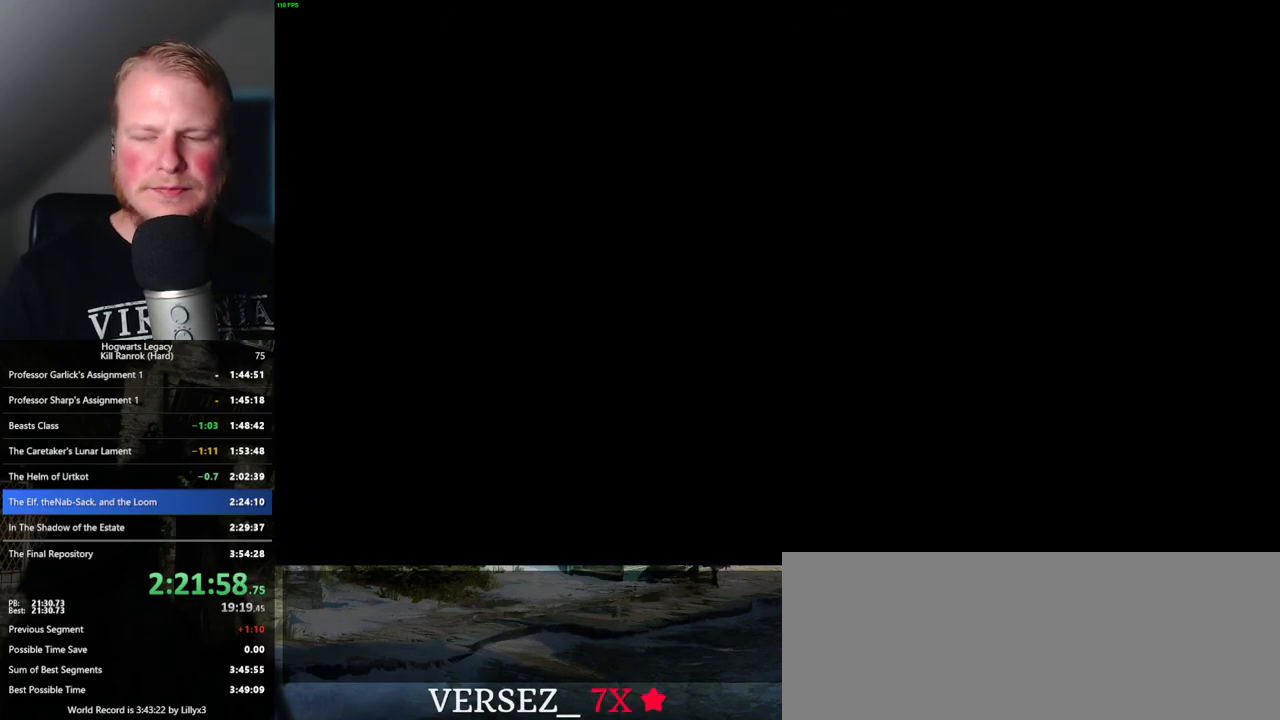
{"keys": [], "mouse": [], "events": []}
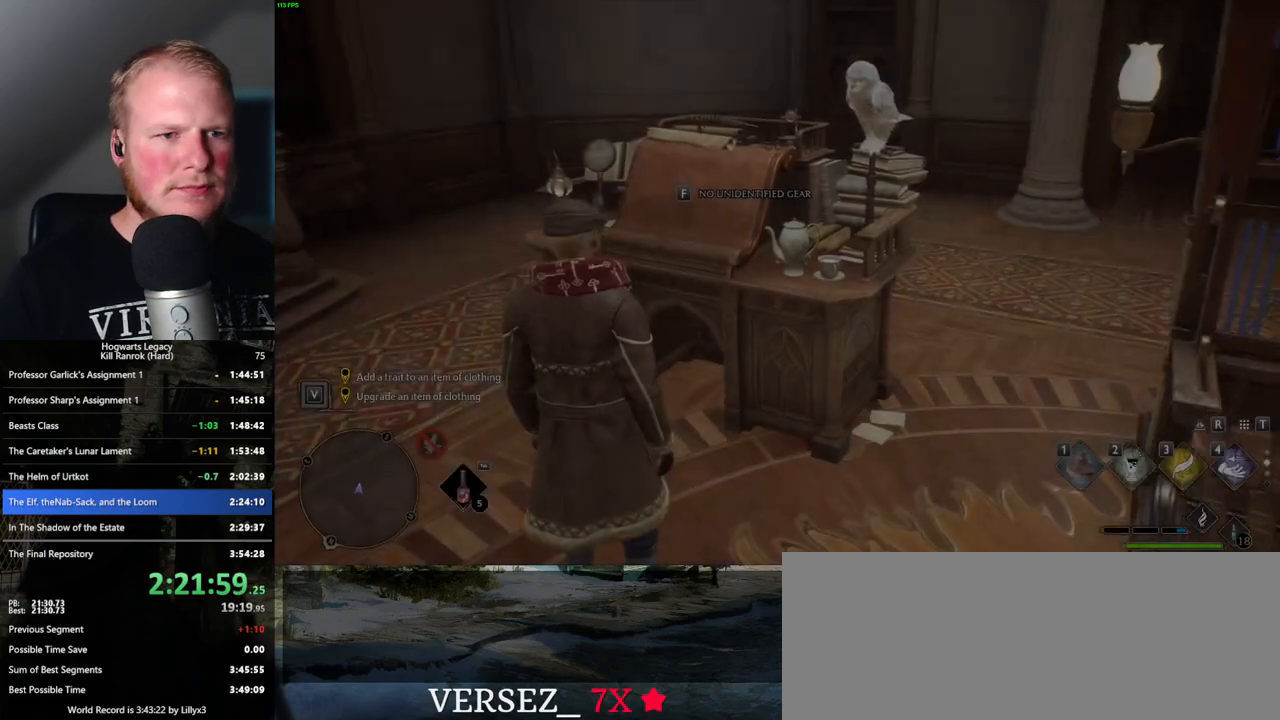
{"keys": ["d", "w"], "mouse": [], "events": [[150, "d", "down"], [334, "w", "down"]]}
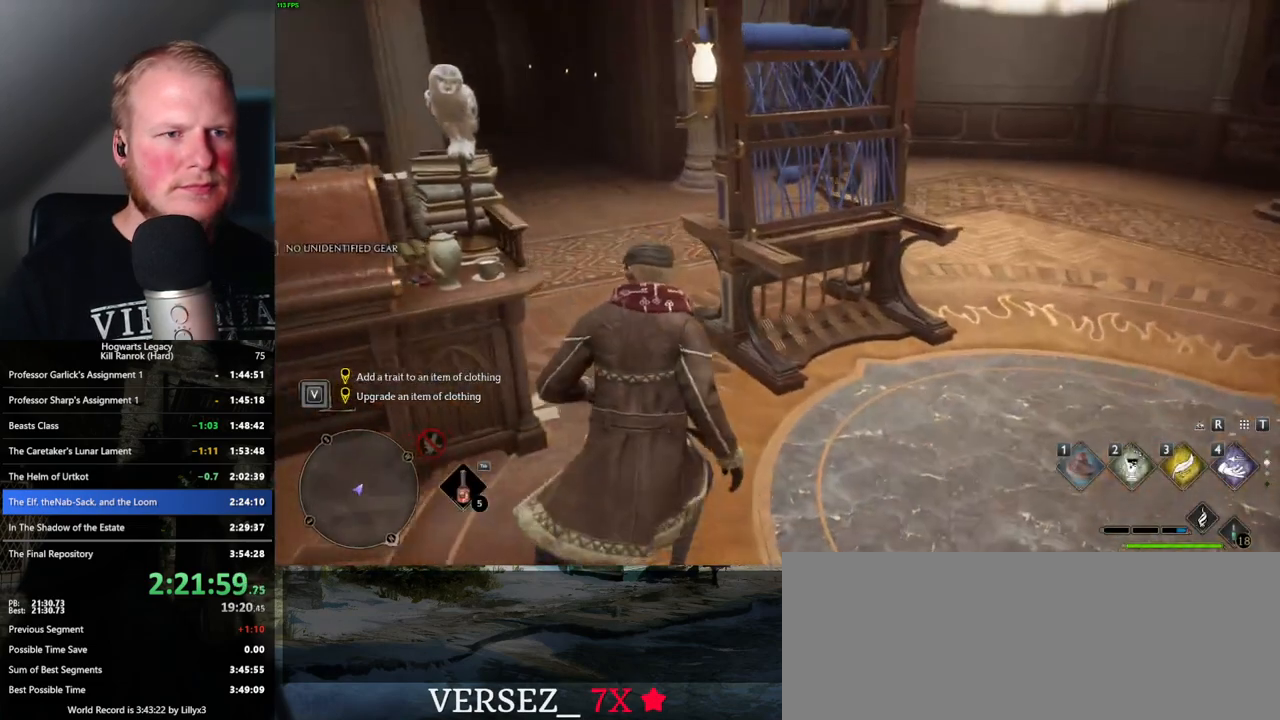
{"keys": [], "mouse": [], "events": [[134, "d", "up"], [300, "w", "up"]]}
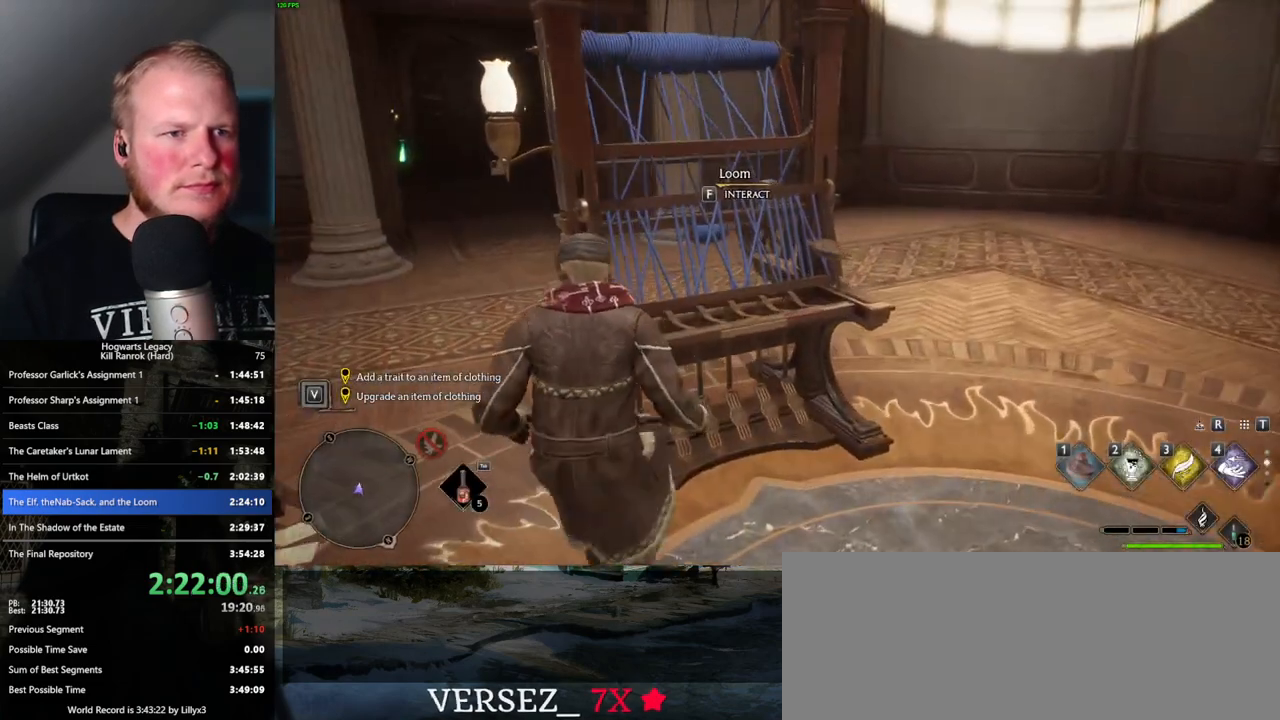
{"keys": [], "mouse": [], "events": [[250, "f", "down"], [450, "f", "up"]]}
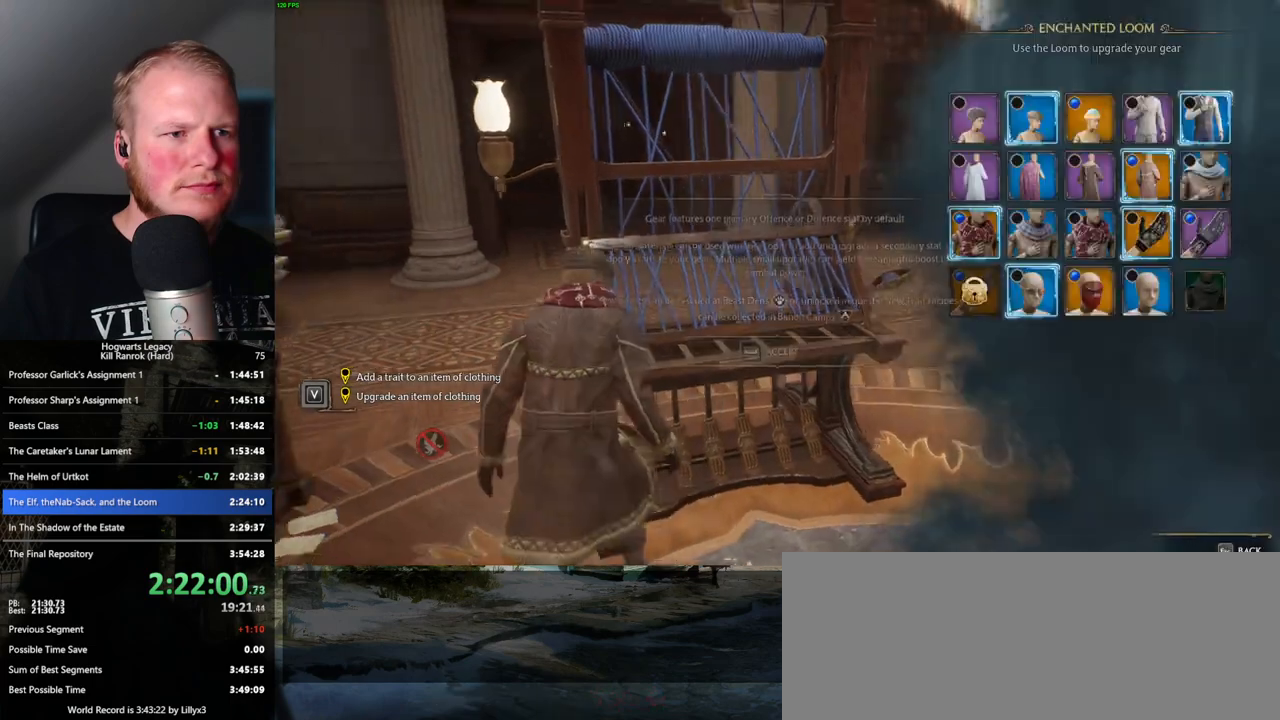
{"keys": [], "mouse": [], "events": []}
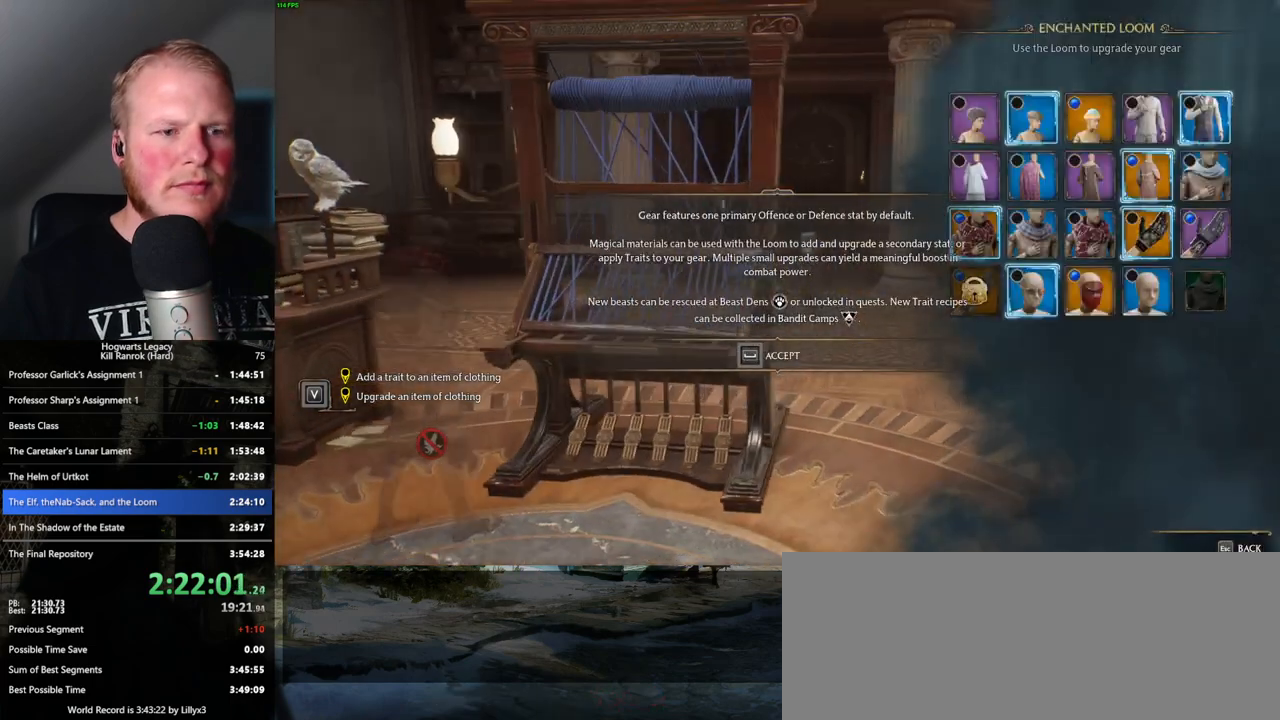
{"keys": ["space"], "mouse": [], "events": [[250, "space", "down"]]}
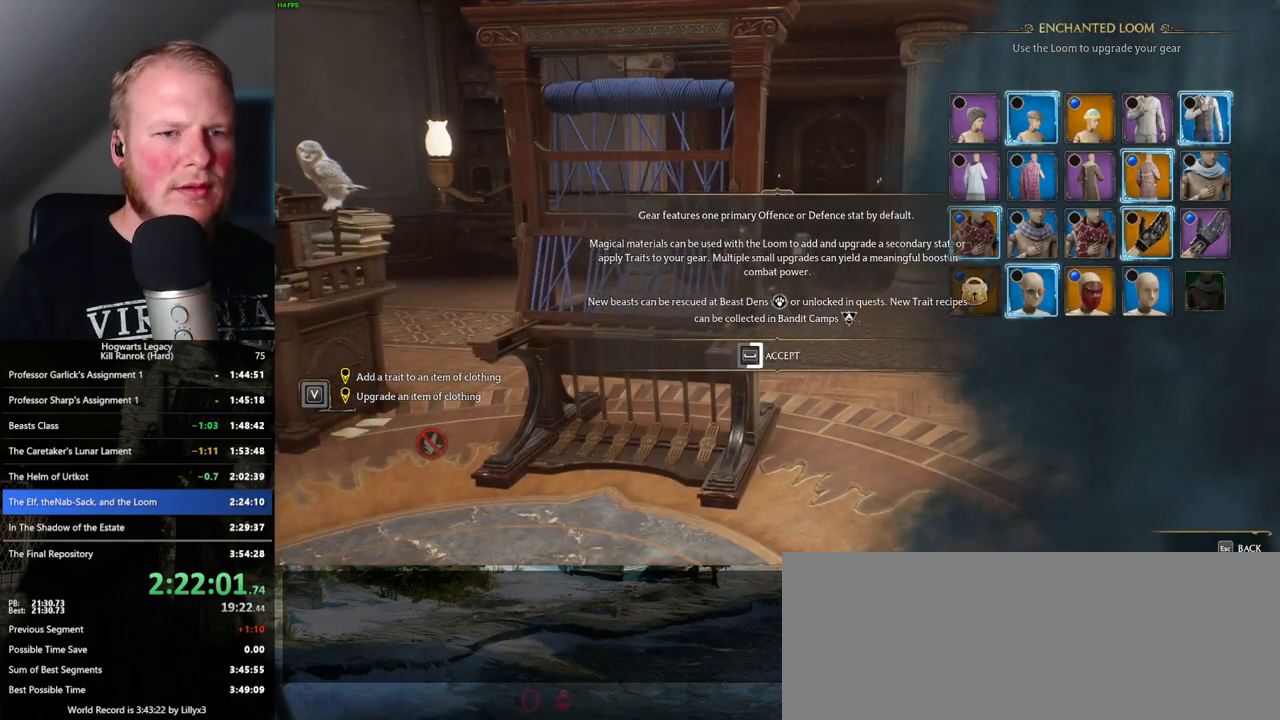
{"keys": ["space"], "mouse": [], "events": []}